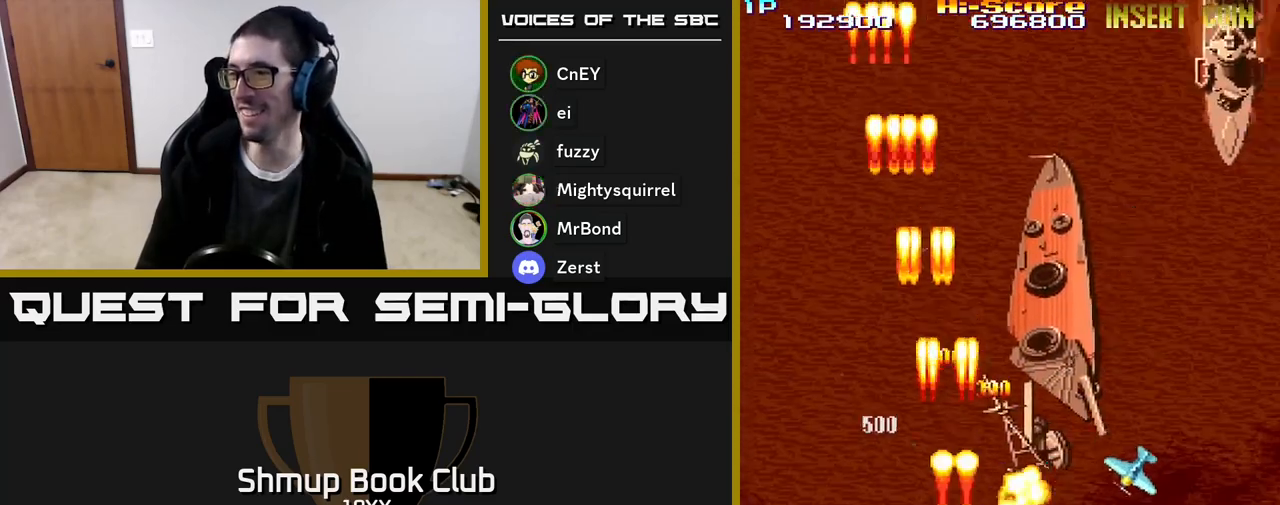
Gameplay with a controller (Xbox layout); each line is a JSON object with the inputs held at the frame after it. "events" lists button and stick changes between this image and that frame as [ms after this image, input, new state], when the widget could be followed in between. Not read: left_stick right_stick.
{"buttons": ["R2", "DPAD_RIGHT"], "events": [[100, "DPAD_DOWN", "up"]]}
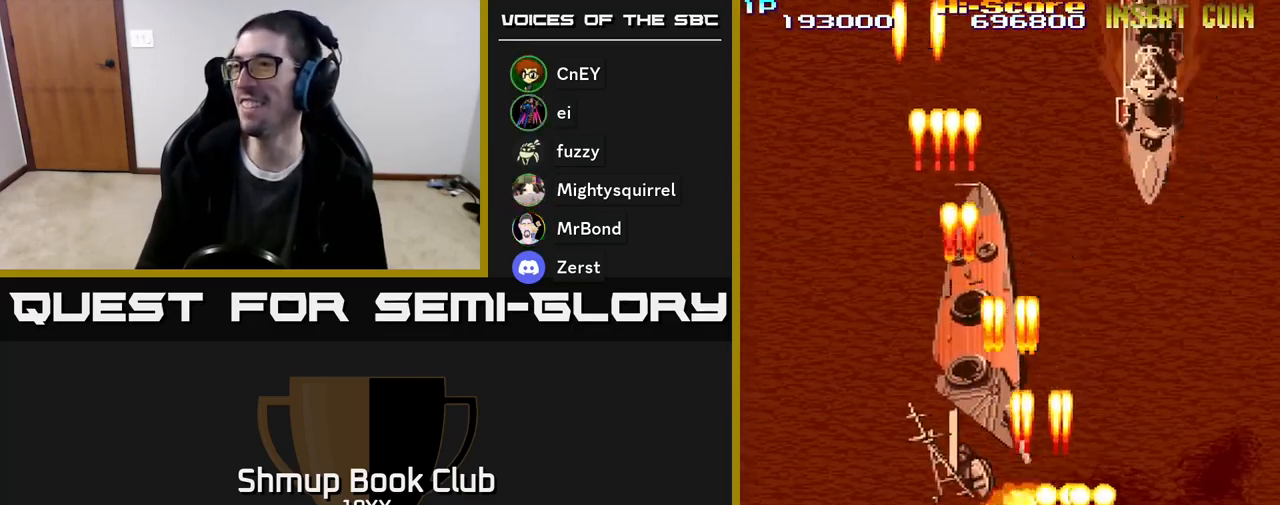
{"buttons": ["A", "R2"], "events": [[33, "DPAD_UP", "down"], [83, "A", "down"], [233, "DPAD_RIGHT", "up"], [467, "DPAD_UP", "up"]]}
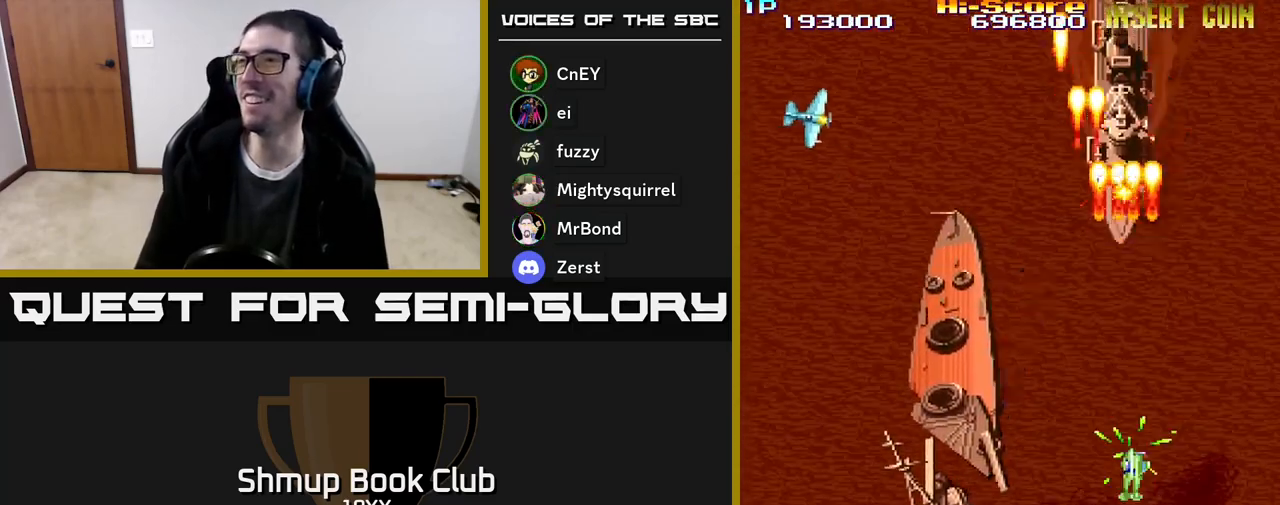
{"buttons": ["R2"], "events": [[267, "DPAD_LEFT", "down"], [333, "DPAD_LEFT", "up"], [433, "A", "up"]]}
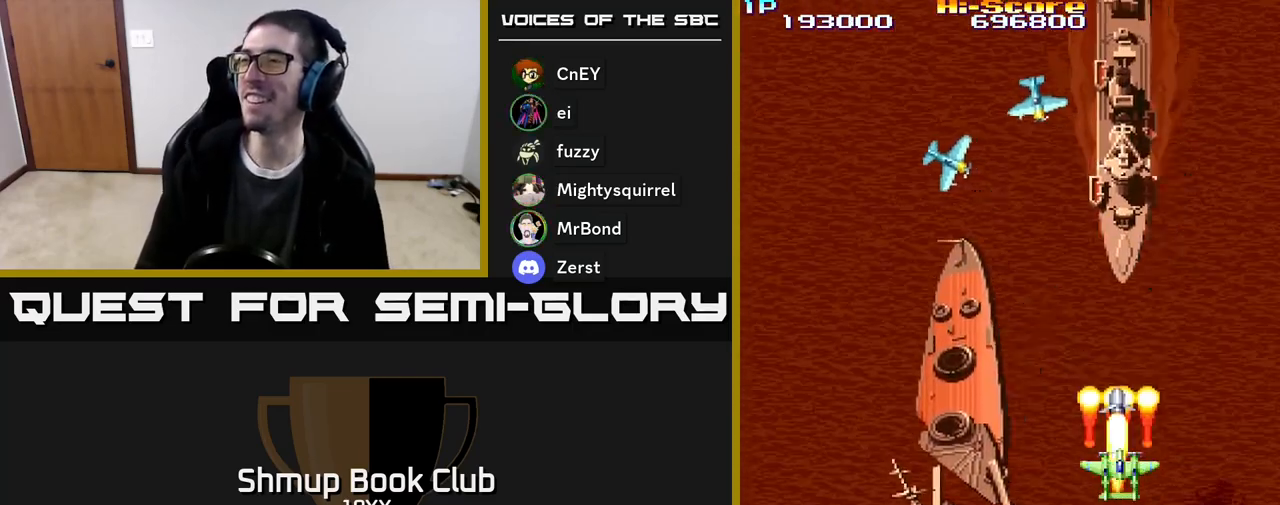
{"buttons": ["R2", "DPAD_DOWN"], "events": [[50, "DPAD_DOWN", "down"]]}
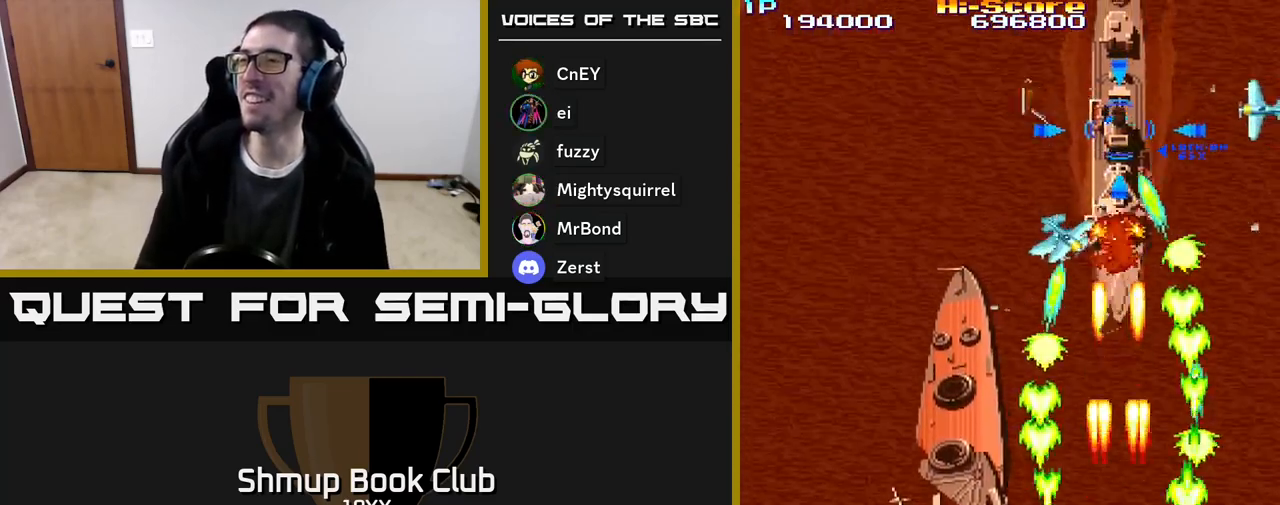
{"buttons": ["R2", "DPAD_UP"], "events": [[267, "DPAD_DOWN", "up"], [350, "DPAD_UP", "down"]]}
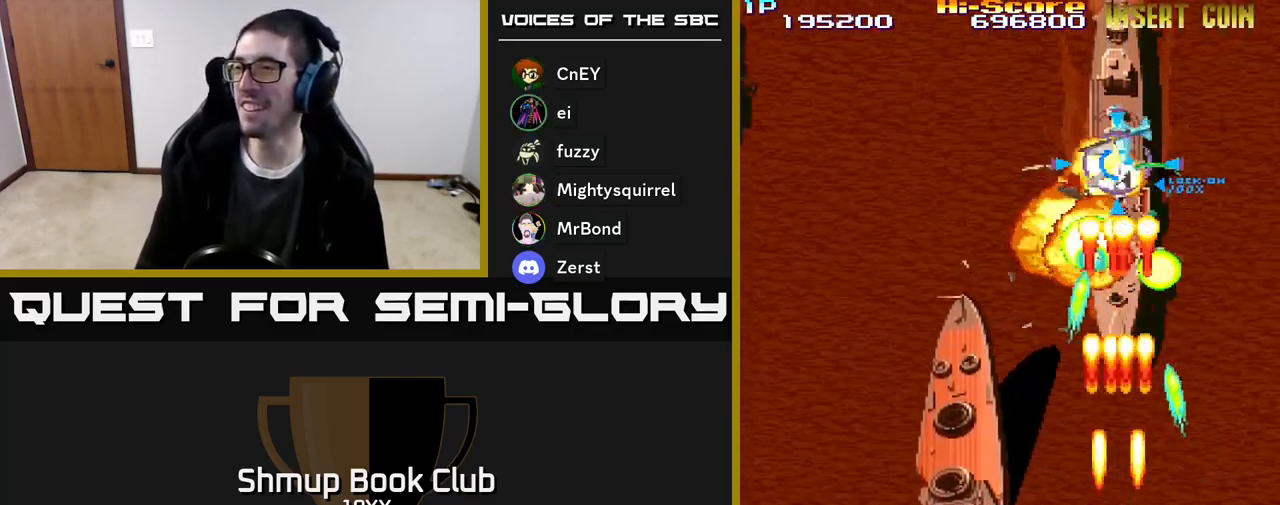
{"buttons": ["R2", "DPAD_UP"], "events": []}
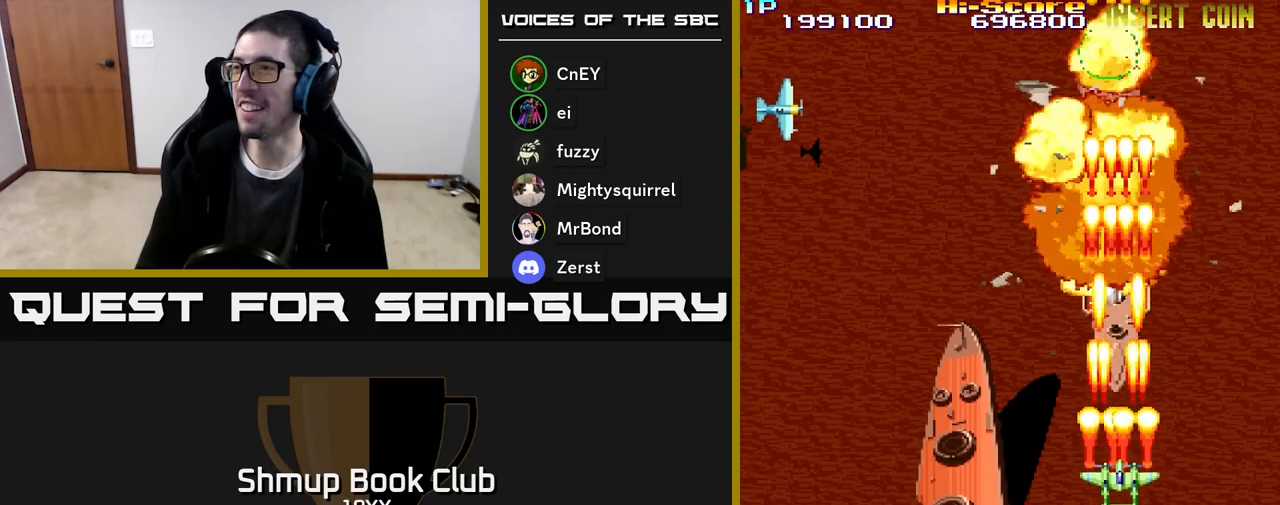
{"buttons": ["R2", "DPAD_LEFT"], "events": [[300, "DPAD_UP", "up"], [317, "DPAD_LEFT", "down"], [350, "DPAD_DOWN", "down"], [500, "DPAD_DOWN", "up"]]}
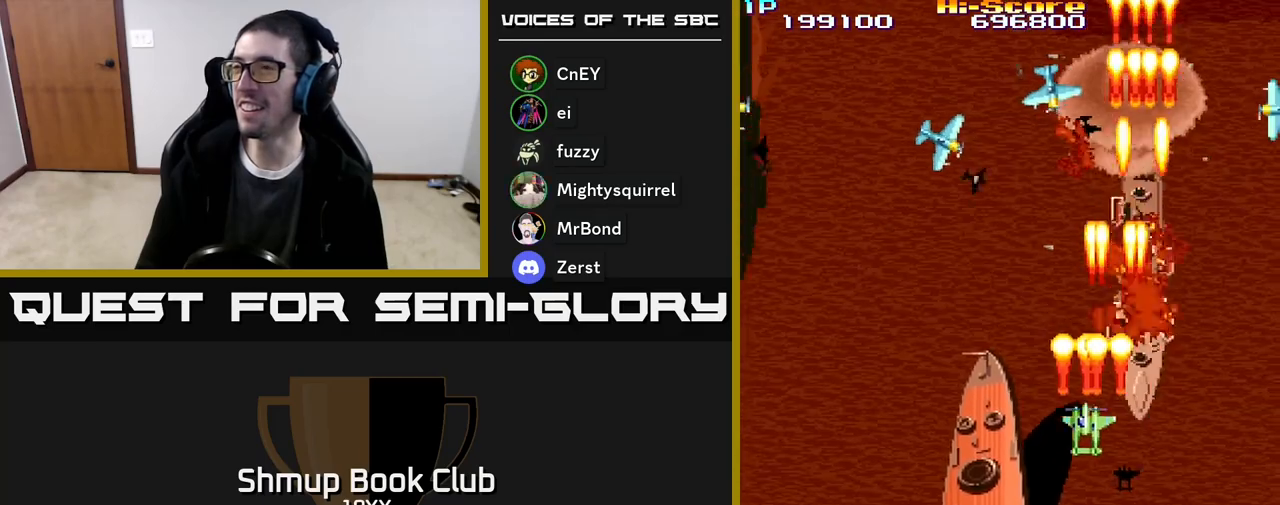
{"buttons": ["R2", "DPAD_DOWN"], "events": [[317, "DPAD_DOWN", "down"], [317, "DPAD_LEFT", "up"]]}
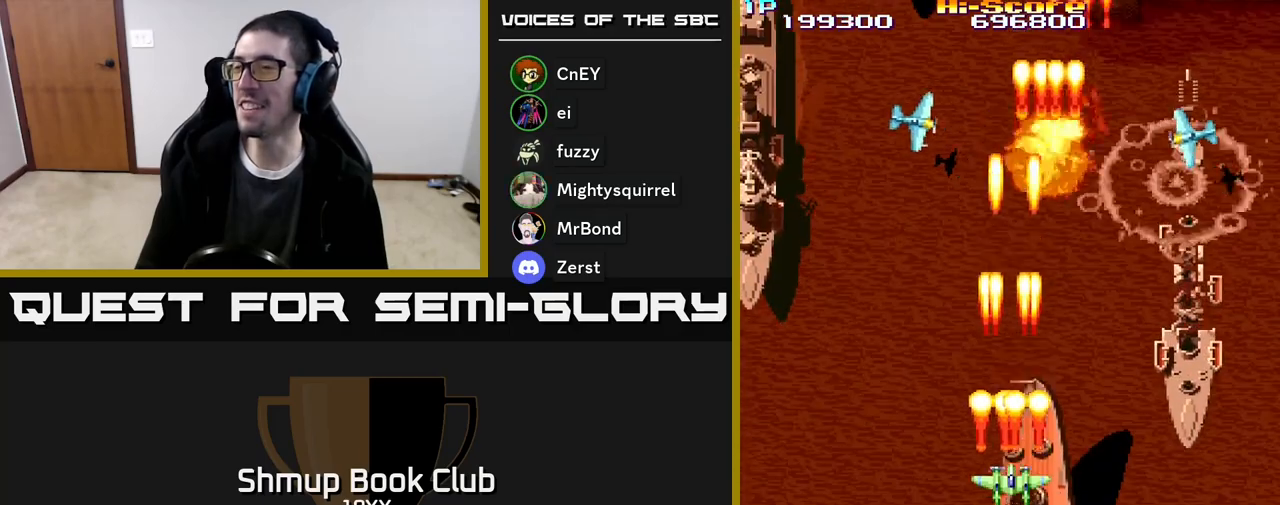
{"buttons": ["R2", "DPAD_LEFT"], "events": [[50, "DPAD_RIGHT", "down"], [367, "DPAD_RIGHT", "up"], [383, "DPAD_DOWN", "up"], [400, "DPAD_LEFT", "down"]]}
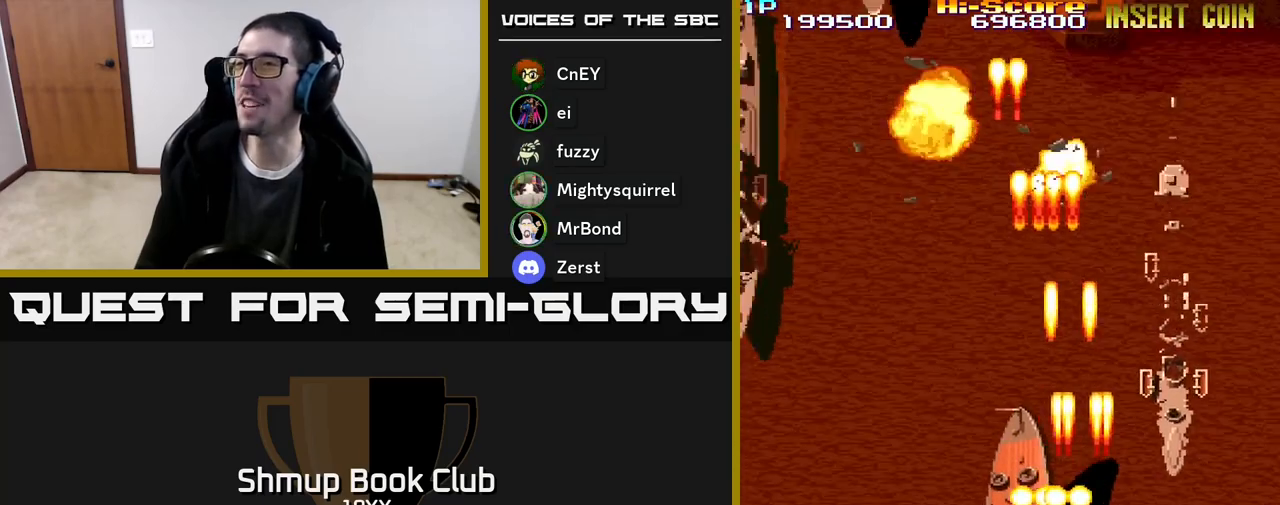
{"buttons": ["A", "R2", "DPAD_UP", "DPAD_LEFT"], "events": [[50, "A", "down"], [417, "DPAD_UP", "down"]]}
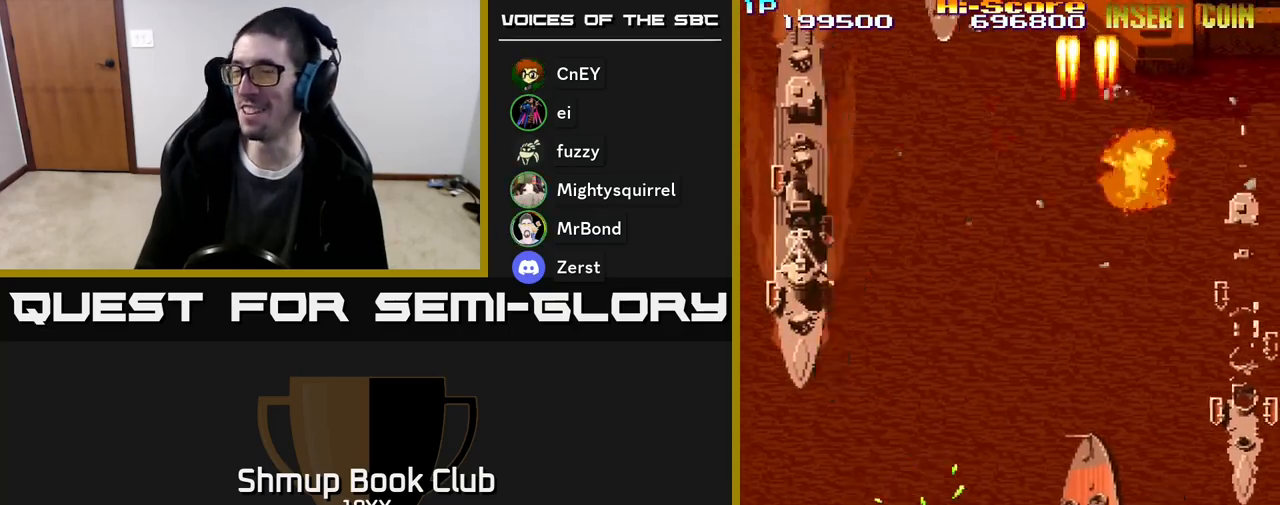
{"buttons": ["A", "R2", "DPAD_UP"], "events": [[467, "DPAD_LEFT", "up"]]}
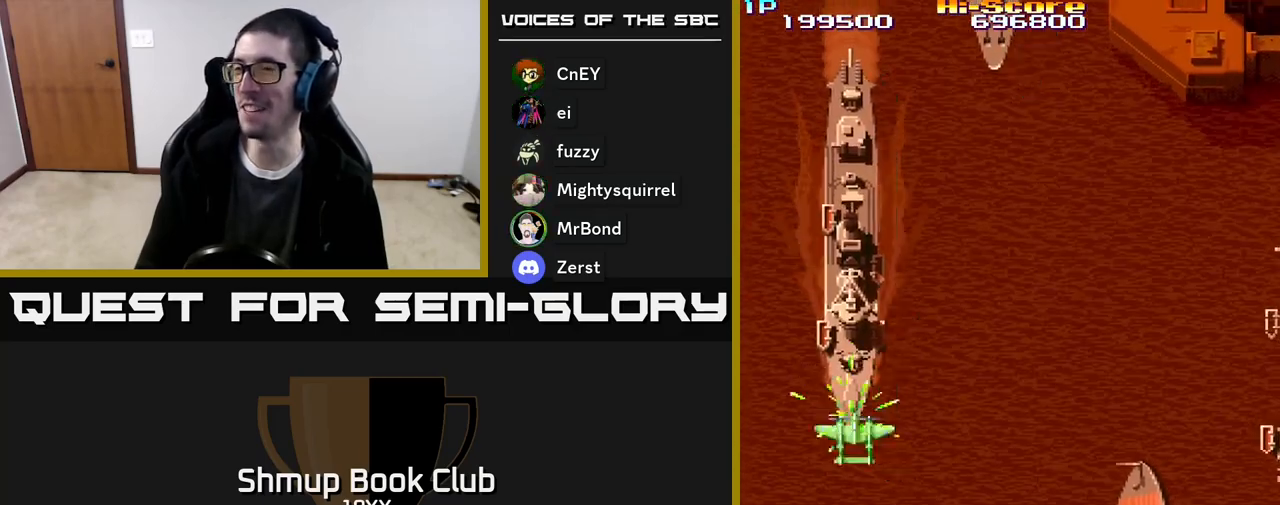
{"buttons": ["R2", "DPAD_DOWN"], "events": [[100, "A", "up"], [400, "DPAD_UP", "up"], [433, "DPAD_DOWN", "down"]]}
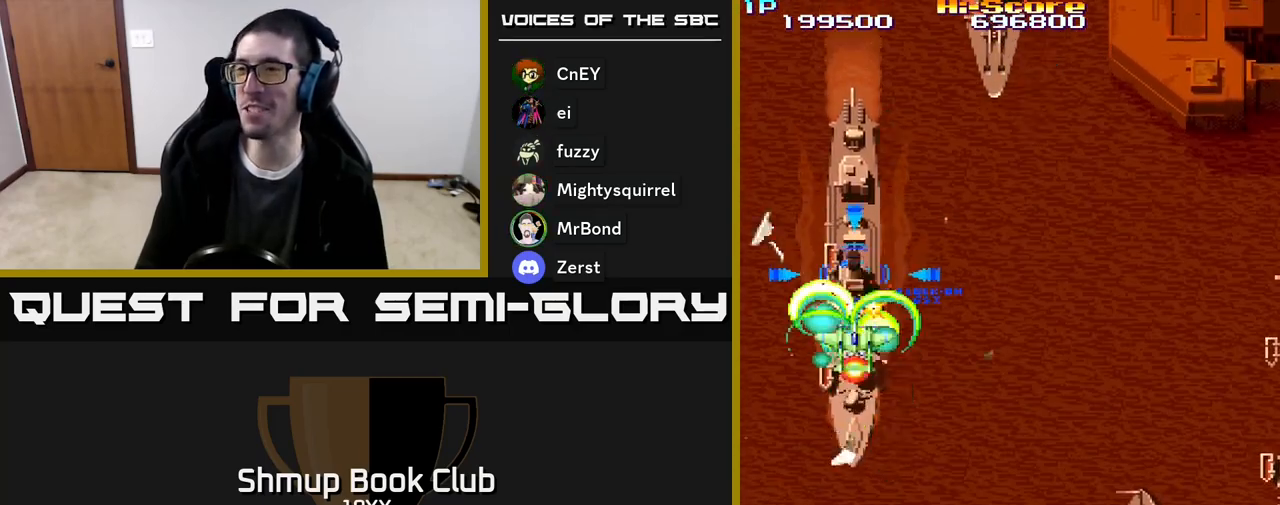
{"buttons": ["R2", "DPAD_DOWN"], "events": []}
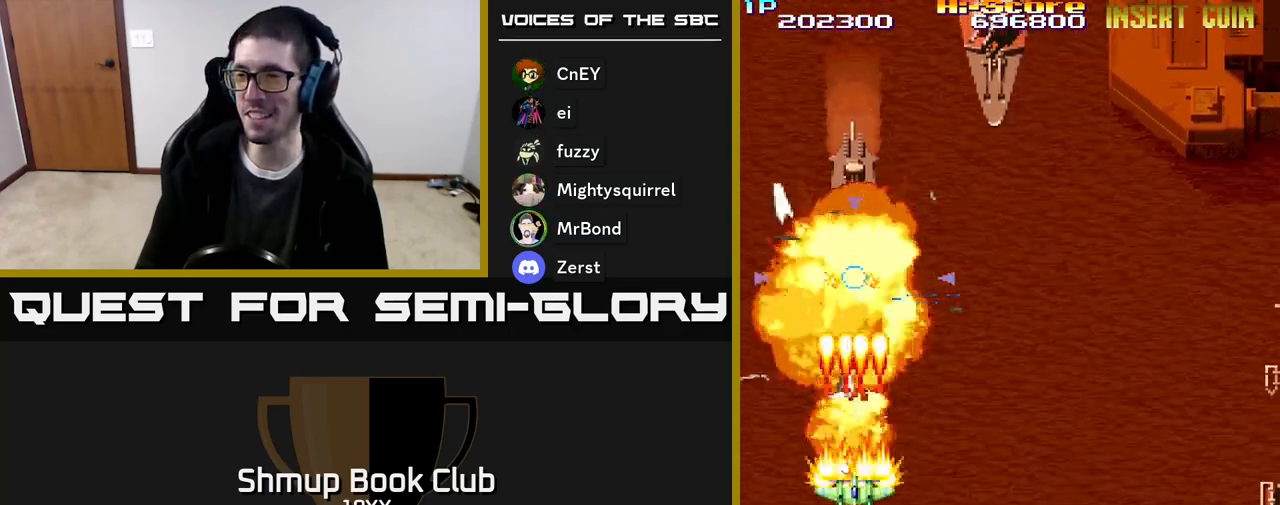
{"buttons": ["R2", "DPAD_UP", "DPAD_RIGHT"], "events": [[467, "DPAD_RIGHT", "down"], [483, "DPAD_DOWN", "up"], [500, "DPAD_UP", "down"]]}
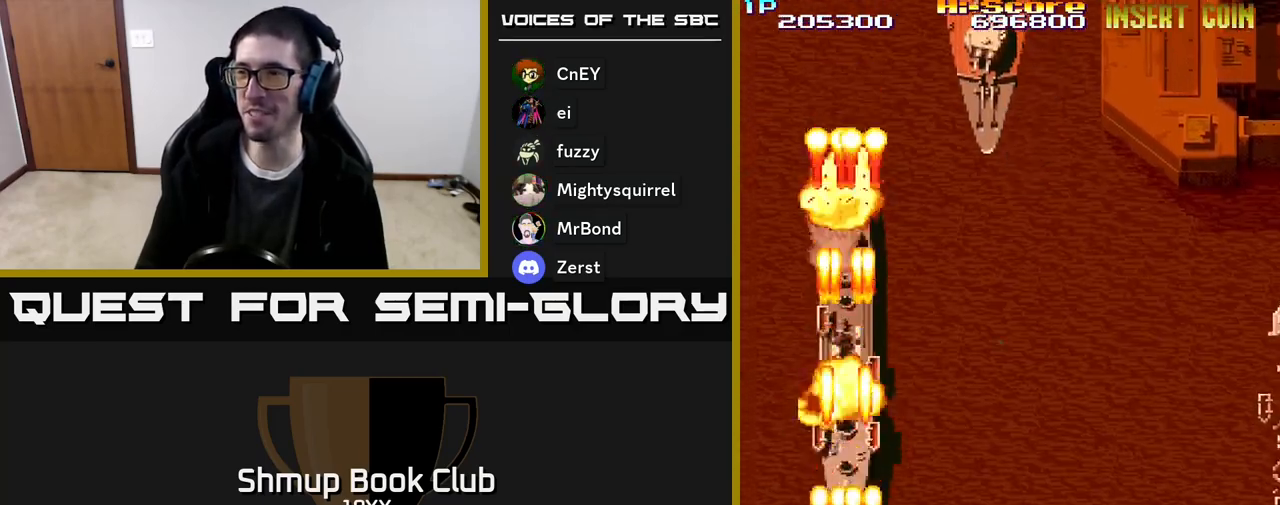
{"buttons": ["A", "R2", "DPAD_UP", "DPAD_RIGHT"], "events": [[200, "A", "down"]]}
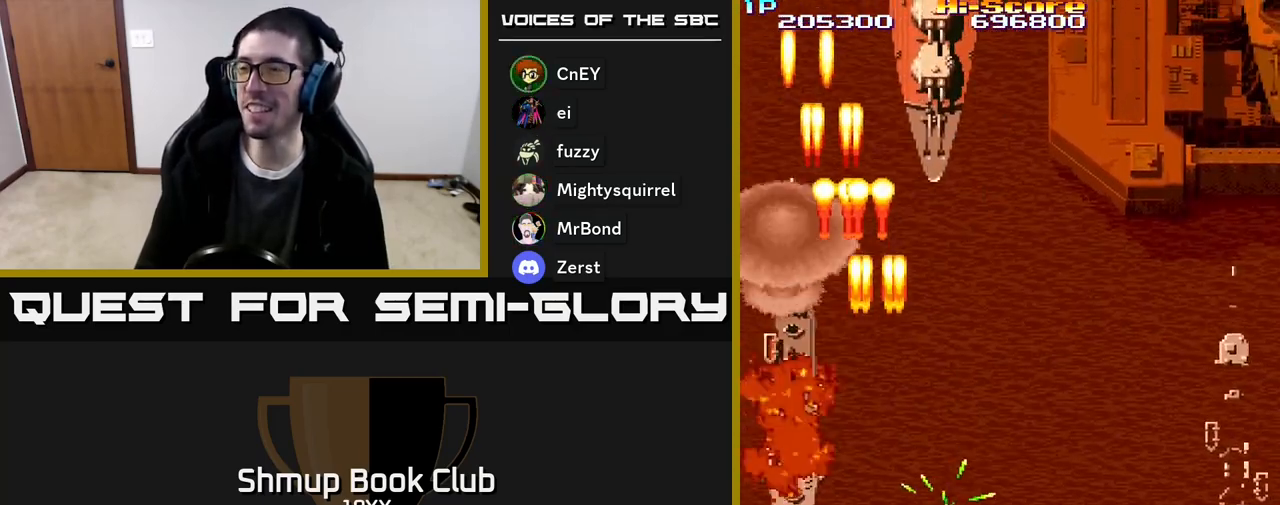
{"buttons": ["A", "R2", "DPAD_UP", "DPAD_LEFT"], "events": [[217, "DPAD_RIGHT", "up"], [333, "DPAD_LEFT", "down"]]}
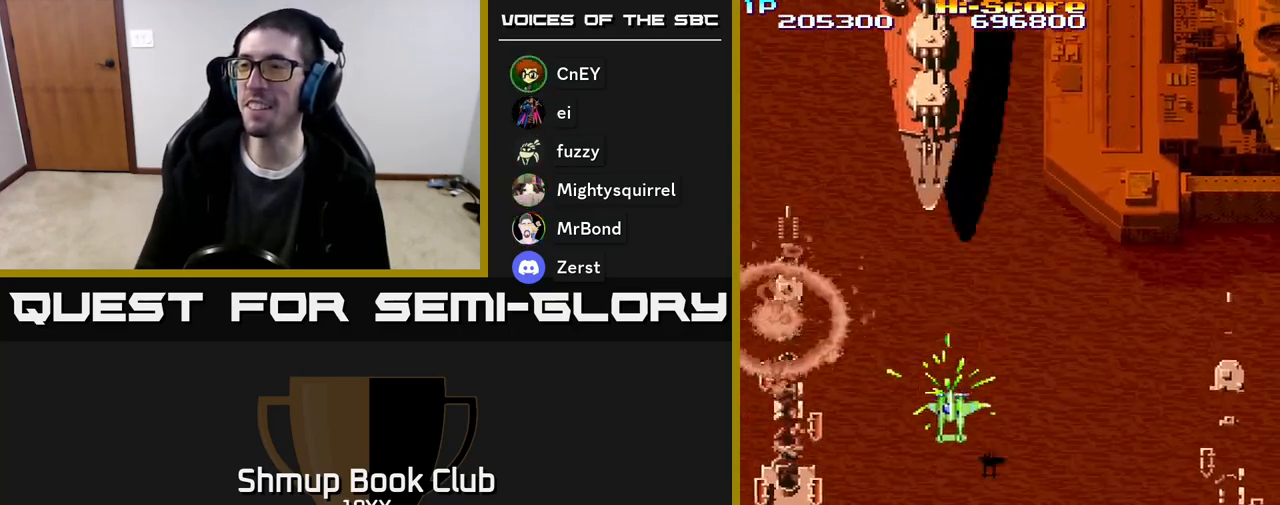
{"buttons": ["R2", "DPAD_DOWN"], "events": [[50, "DPAD_LEFT", "up"], [167, "A", "up"], [233, "DPAD_UP", "up"], [283, "DPAD_DOWN", "down"], [350, "DPAD_LEFT", "down"], [483, "DPAD_LEFT", "up"]]}
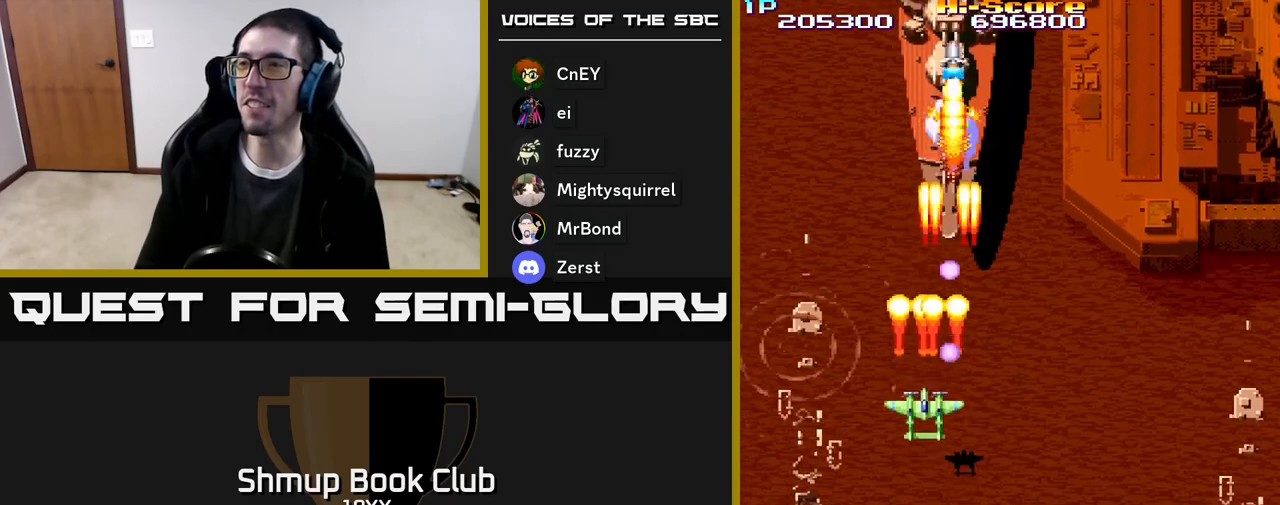
{"buttons": ["R2", "DPAD_UP", "DPAD_RIGHT"], "events": [[250, "DPAD_LEFT", "down"], [317, "DPAD_DOWN", "up"], [367, "DPAD_UP", "down"], [417, "DPAD_LEFT", "up"], [450, "DPAD_RIGHT", "down"]]}
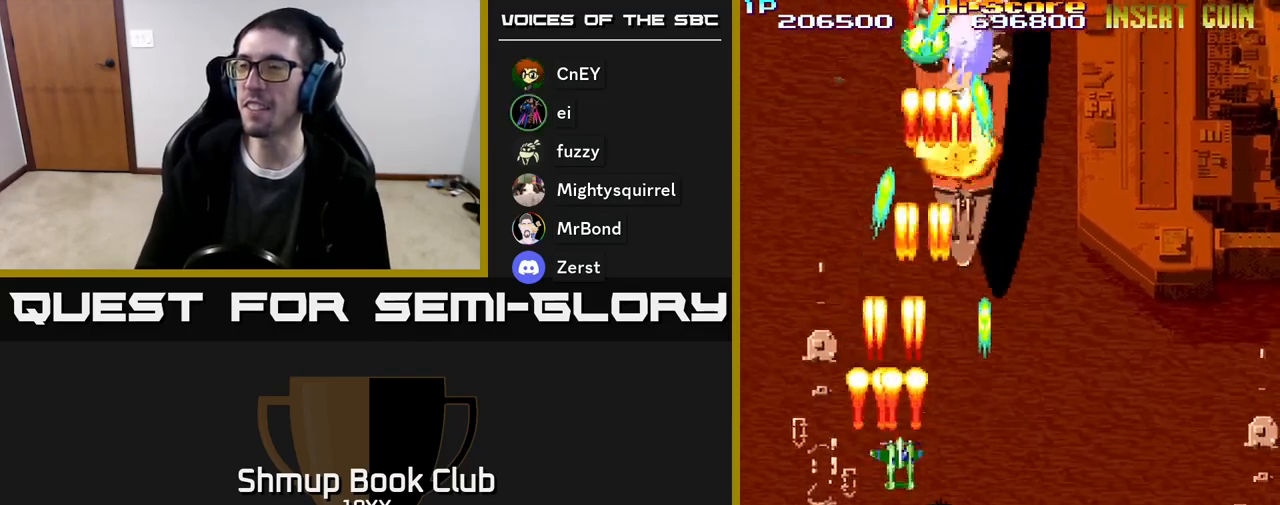
{"buttons": ["R2"], "events": [[233, "DPAD_RIGHT", "up"], [500, "DPAD_UP", "up"]]}
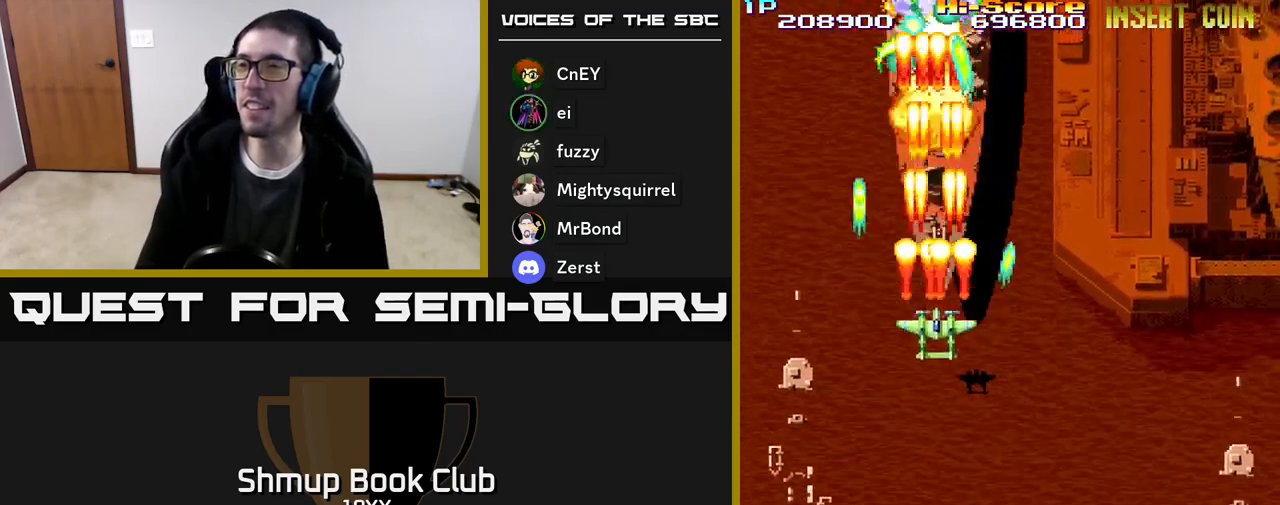
{"buttons": ["R2", "DPAD_DOWN"], "events": [[33, "DPAD_DOWN", "down"]]}
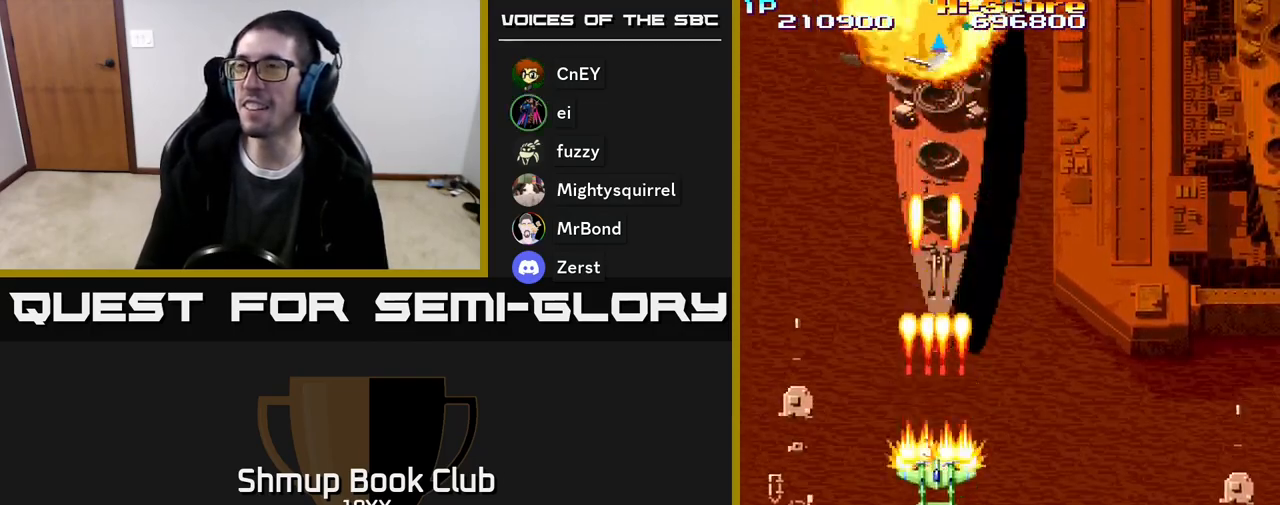
{"buttons": ["R2", "DPAD_LEFT"], "events": [[167, "DPAD_RIGHT", "down"], [300, "DPAD_RIGHT", "up"], [383, "DPAD_LEFT", "down"], [467, "DPAD_DOWN", "up"]]}
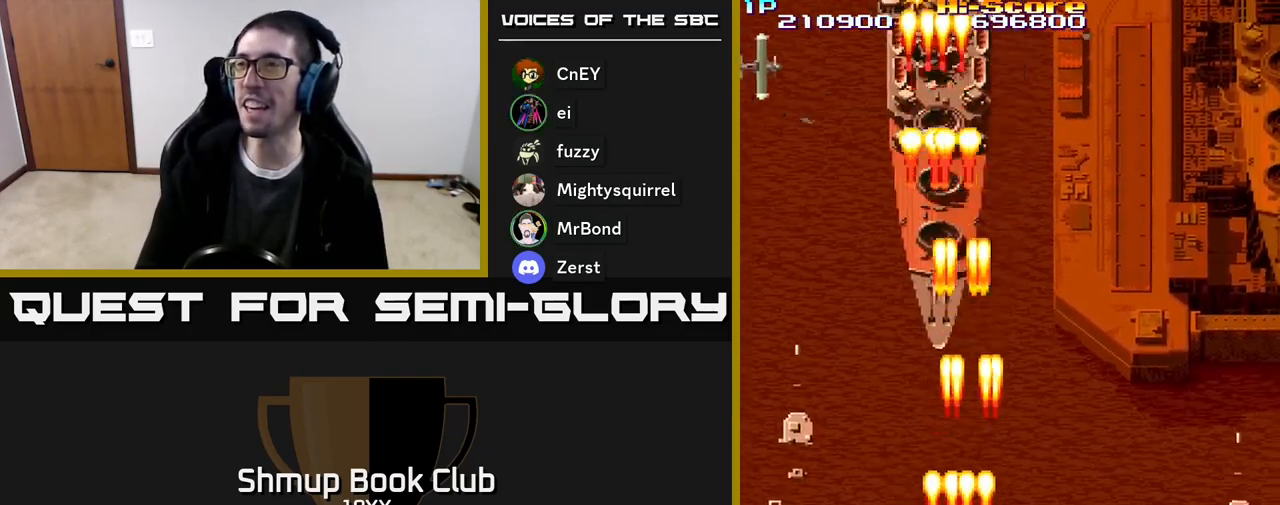
{"buttons": ["R2", "DPAD_RIGHT"], "events": [[33, "DPAD_UP", "down"], [83, "DPAD_LEFT", "up"], [500, "DPAD_RIGHT", "down"], [500, "DPAD_UP", "up"]]}
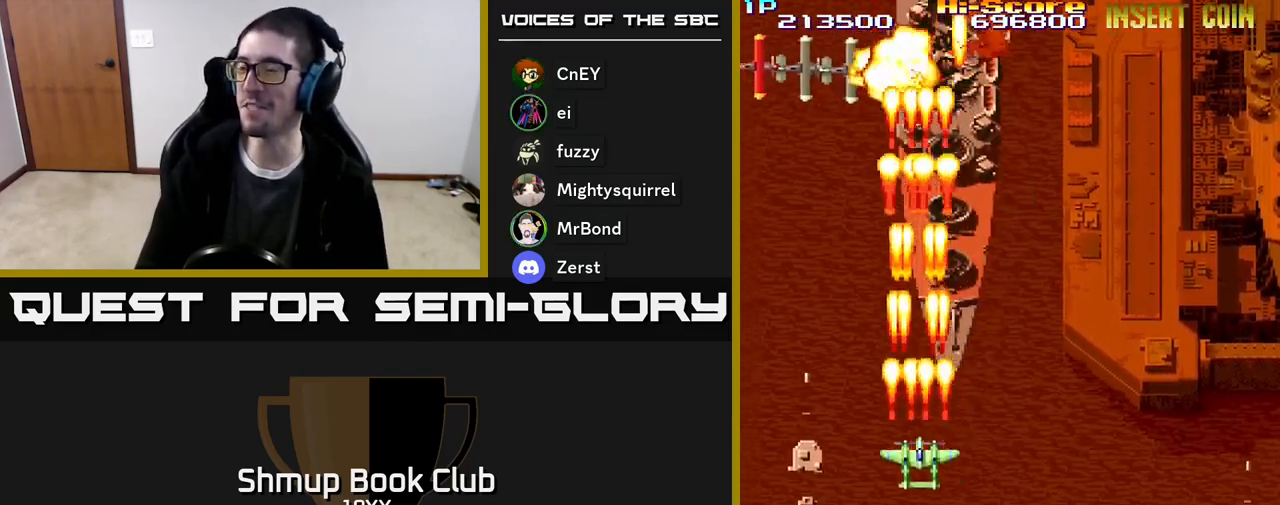
{"buttons": ["R2", "DPAD_UP"], "events": [[117, "DPAD_RIGHT", "up"], [167, "DPAD_LEFT", "down"], [250, "DPAD_UP", "down"], [283, "DPAD_LEFT", "up"]]}
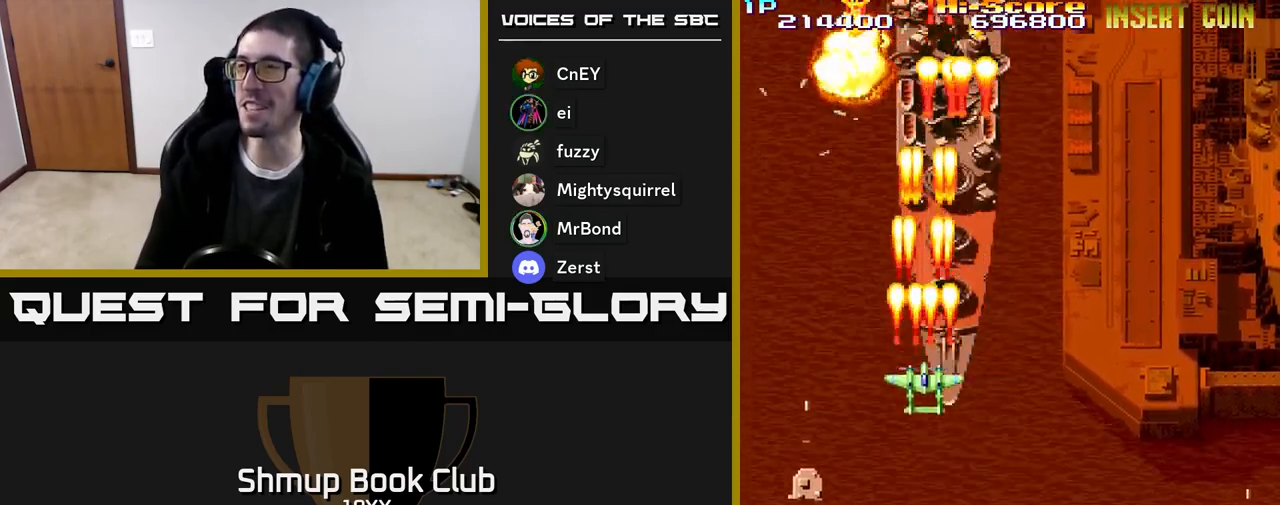
{"buttons": ["R2", "DPAD_LEFT"], "events": [[33, "DPAD_UP", "up"], [283, "DPAD_RIGHT", "down"], [417, "DPAD_RIGHT", "up"], [467, "DPAD_LEFT", "down"]]}
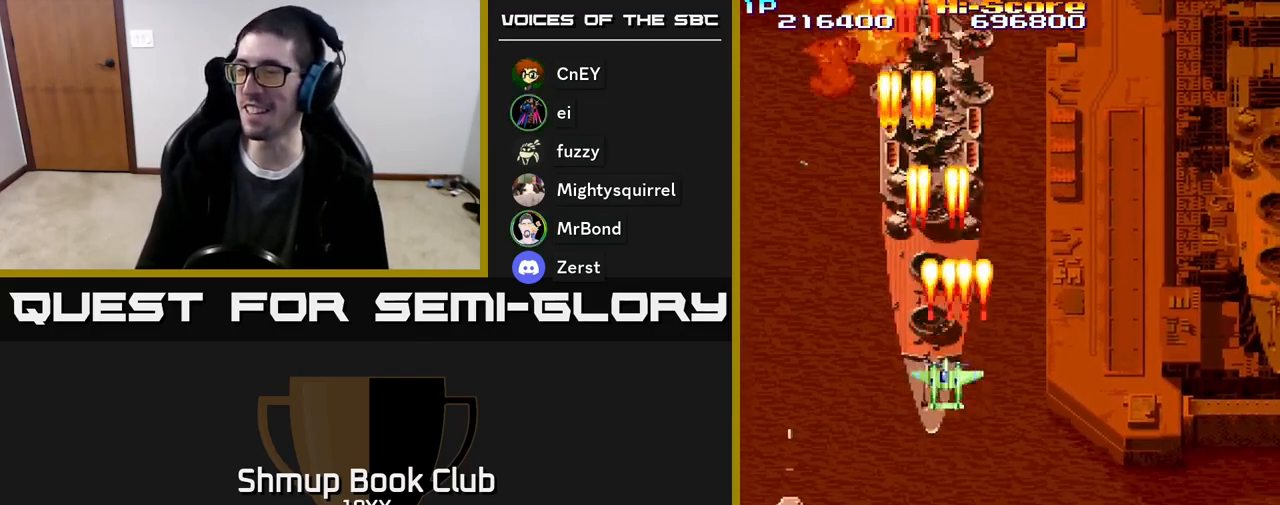
{"buttons": ["R2", "DPAD_DOWN"], "events": [[33, "DPAD_DOWN", "down"], [67, "DPAD_LEFT", "up"], [133, "DPAD_RIGHT", "down"], [217, "DPAD_RIGHT", "up"]]}
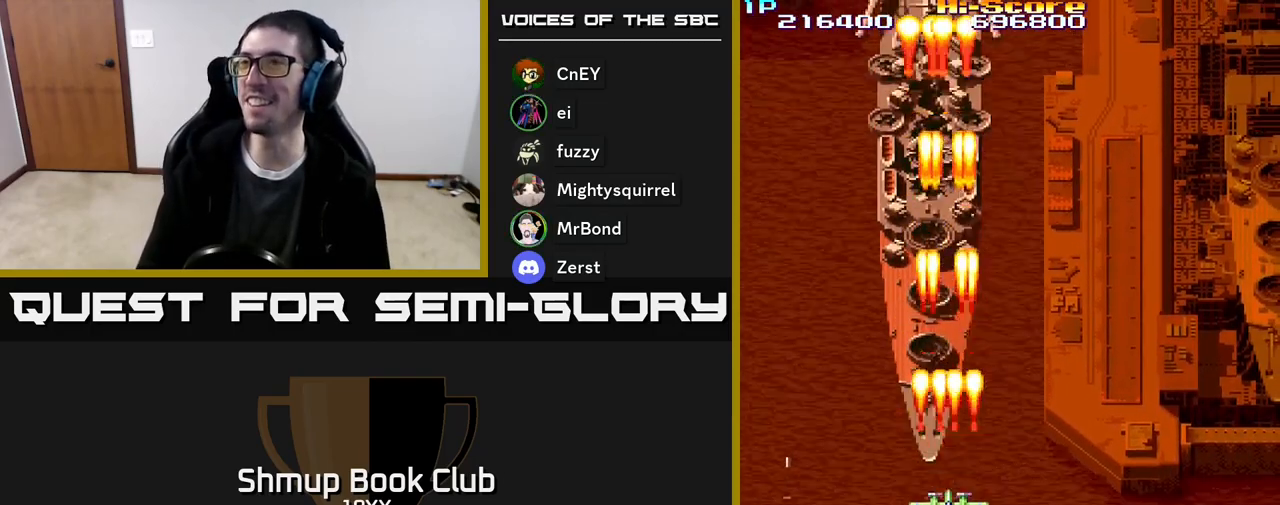
{"buttons": ["R2", "DPAD_UP", "DPAD_LEFT"], "events": [[267, "DPAD_DOWN", "up"], [317, "DPAD_UP", "down"], [400, "DPAD_LEFT", "down"]]}
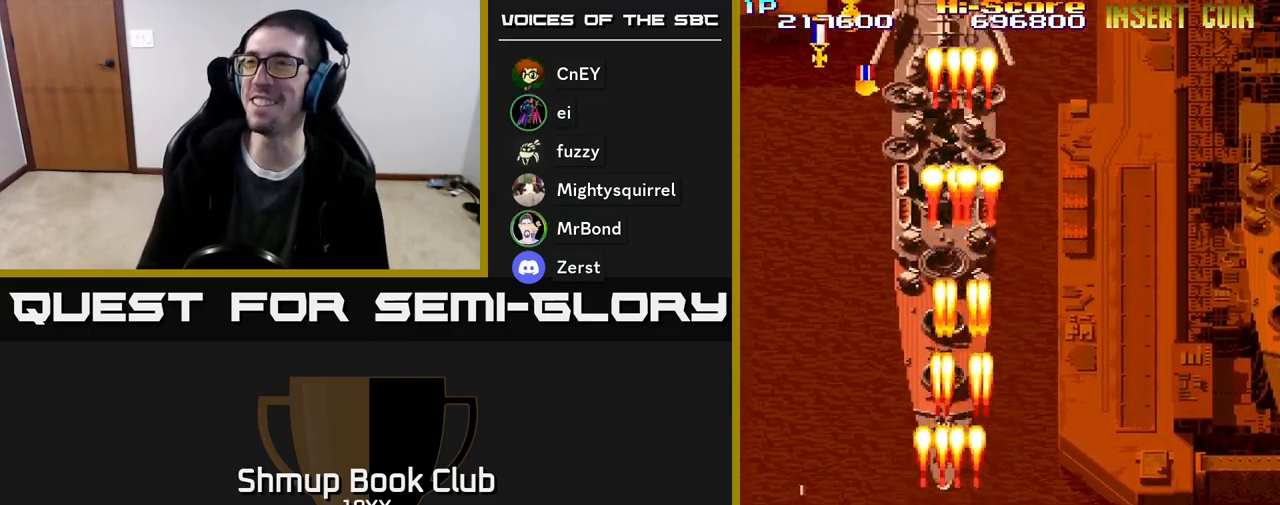
{"buttons": ["R2", "DPAD_UP", "DPAD_RIGHT"], "events": [[117, "DPAD_LEFT", "up"], [500, "DPAD_RIGHT", "down"]]}